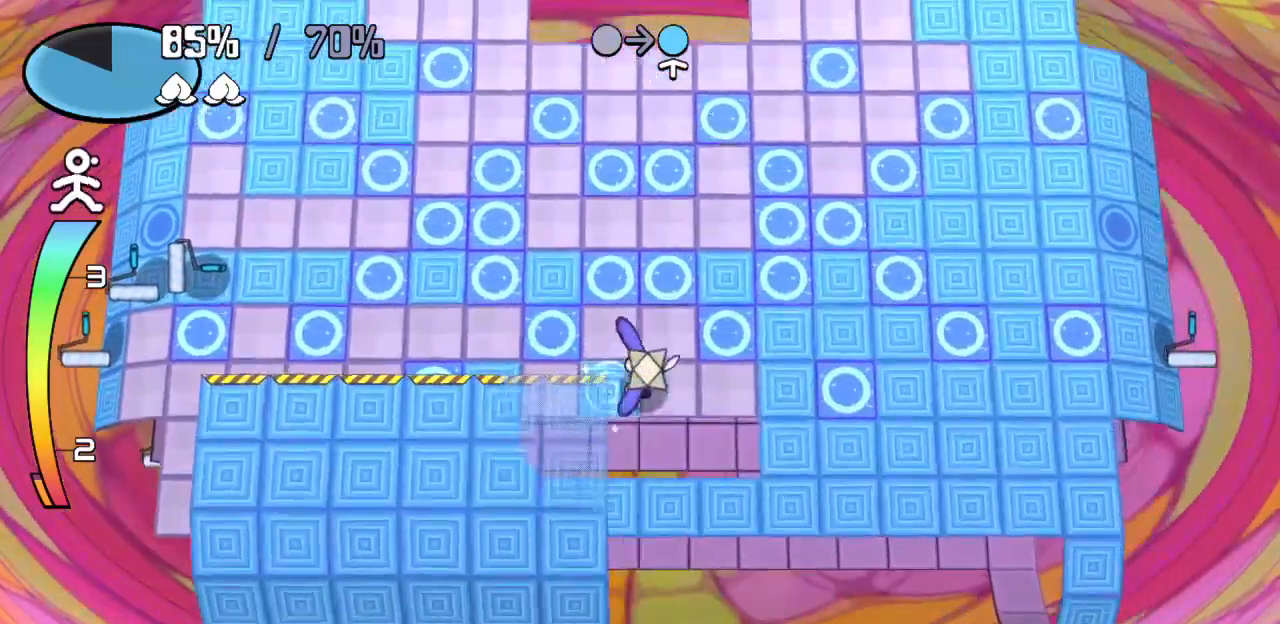
Gameplay with keyboard; each line is a JSON object with the keys held at the frame after it. "events" lists presses ("down") and releases ("up") of "c", "down", "left", "right", "up", "x" and "z" between this image and that frame as [ms after this image, input, new state], when the widget could be followed in between. No other keys are recorded. Mouse input is not recorded.
{"keys": [], "events": [[33, "z", "up"], [83, "right", "up"]]}
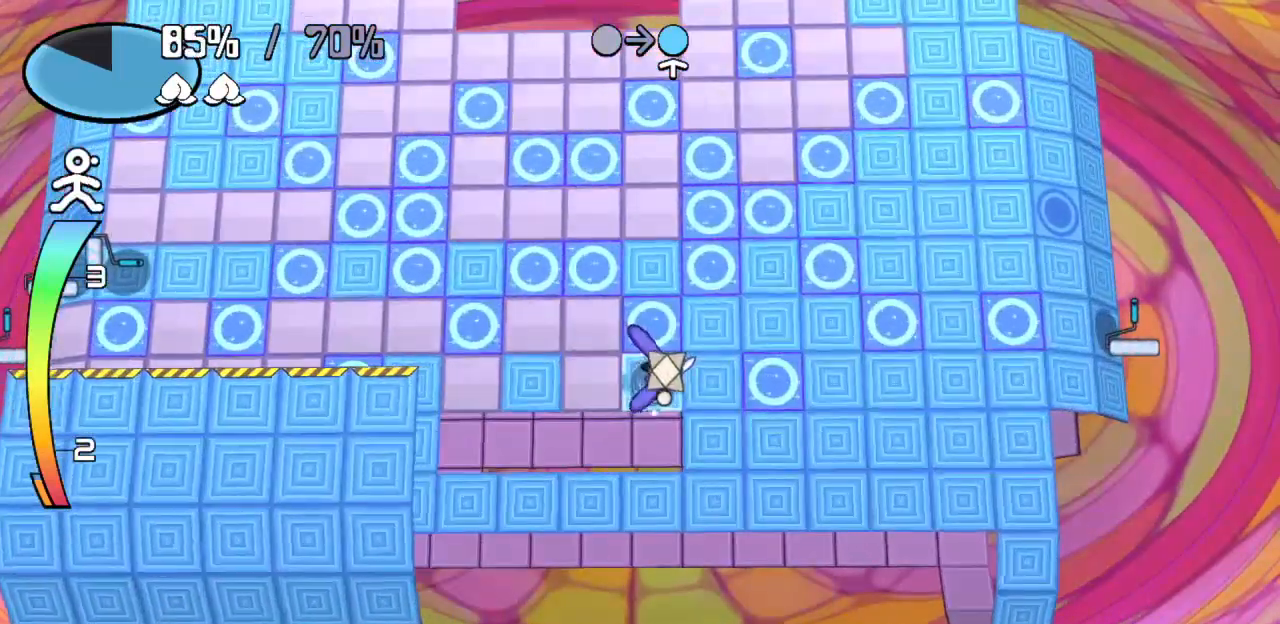
{"keys": ["left"], "events": [[100, "left", "down"], [283, "left", "up"], [283, "up", "down"], [433, "left", "down"], [483, "up", "up"]]}
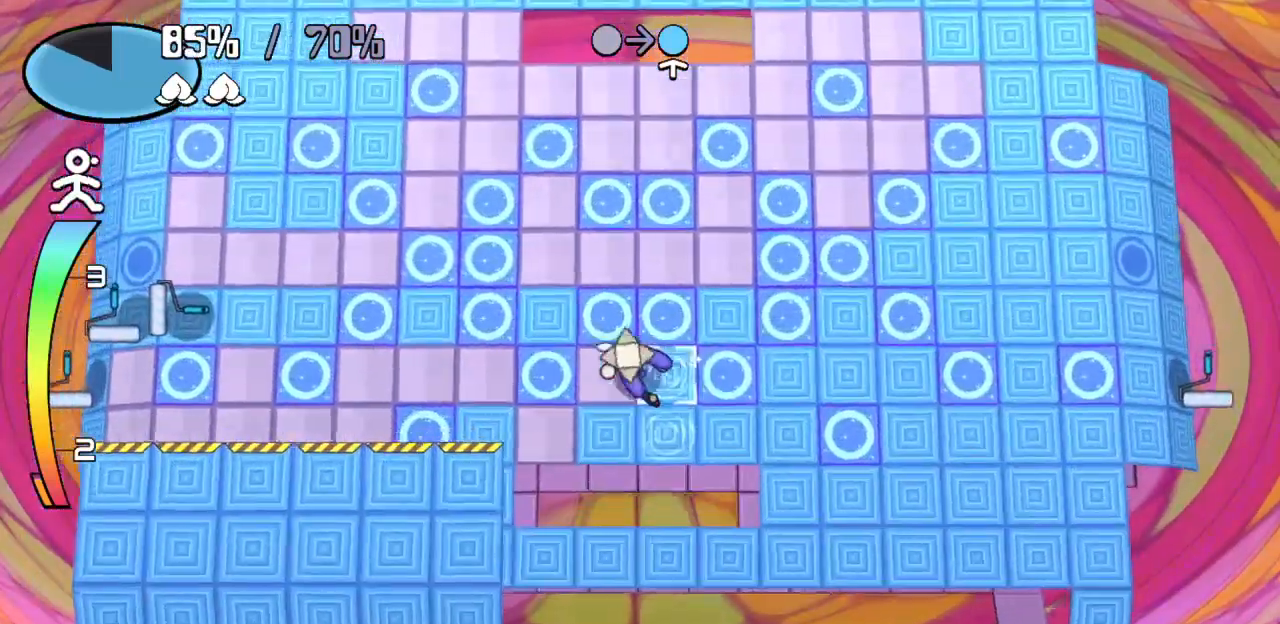
{"keys": [], "events": [[83, "left", "up"]]}
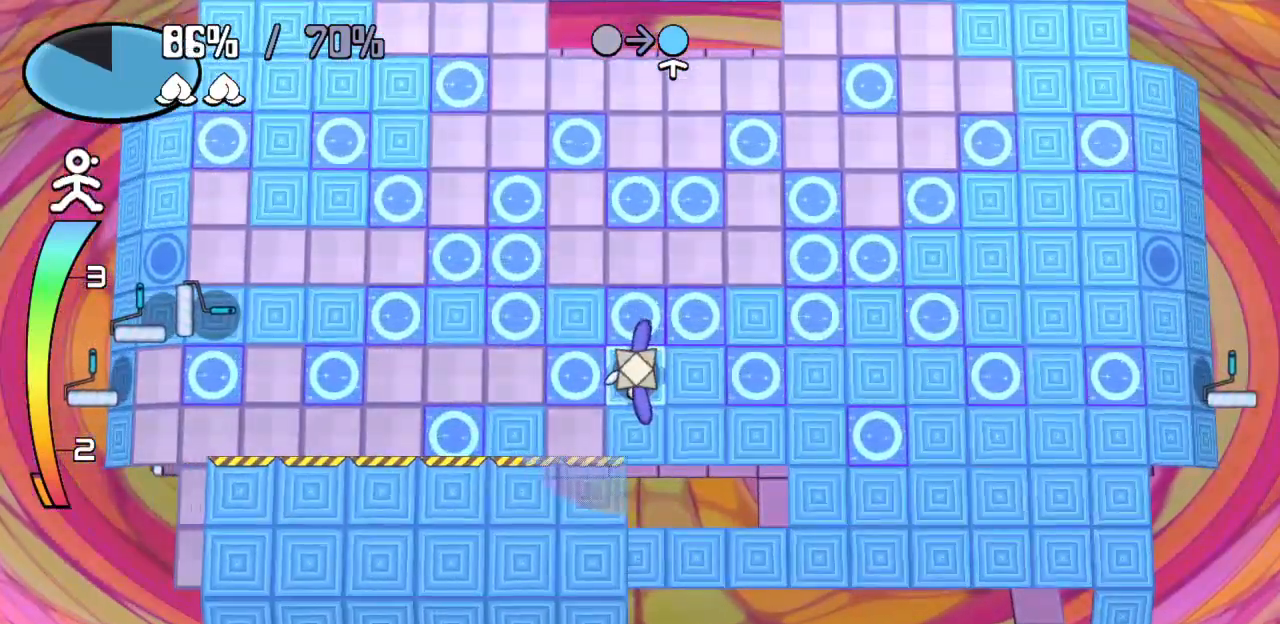
{"keys": [], "events": []}
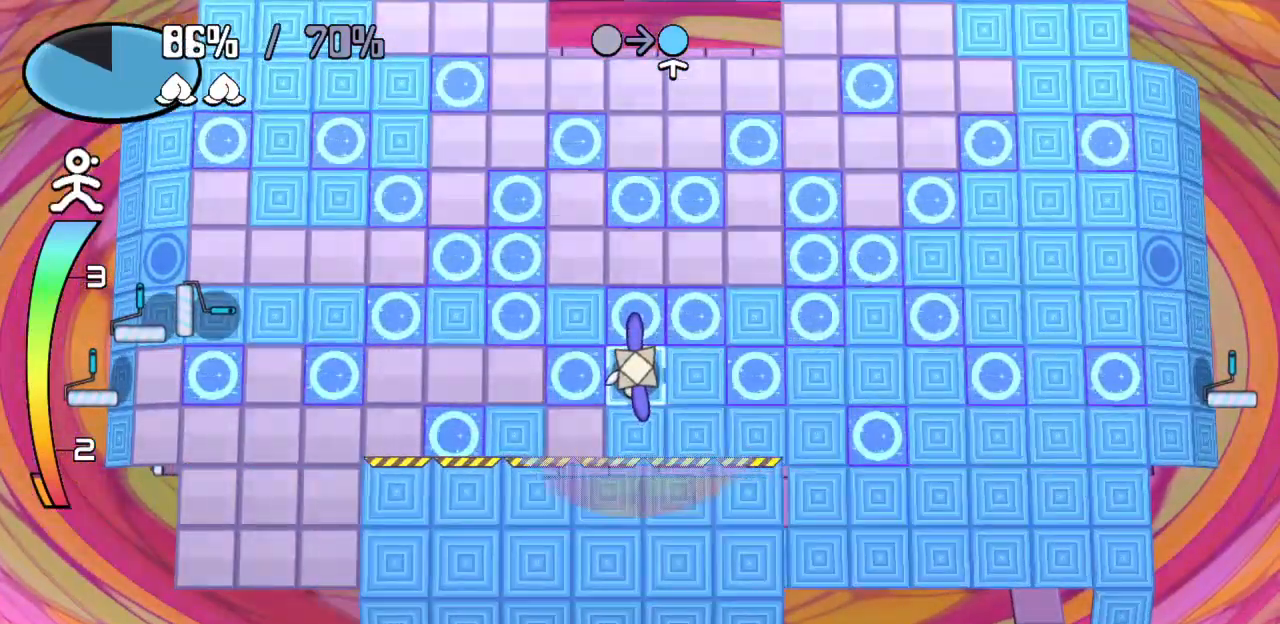
{"keys": [], "events": []}
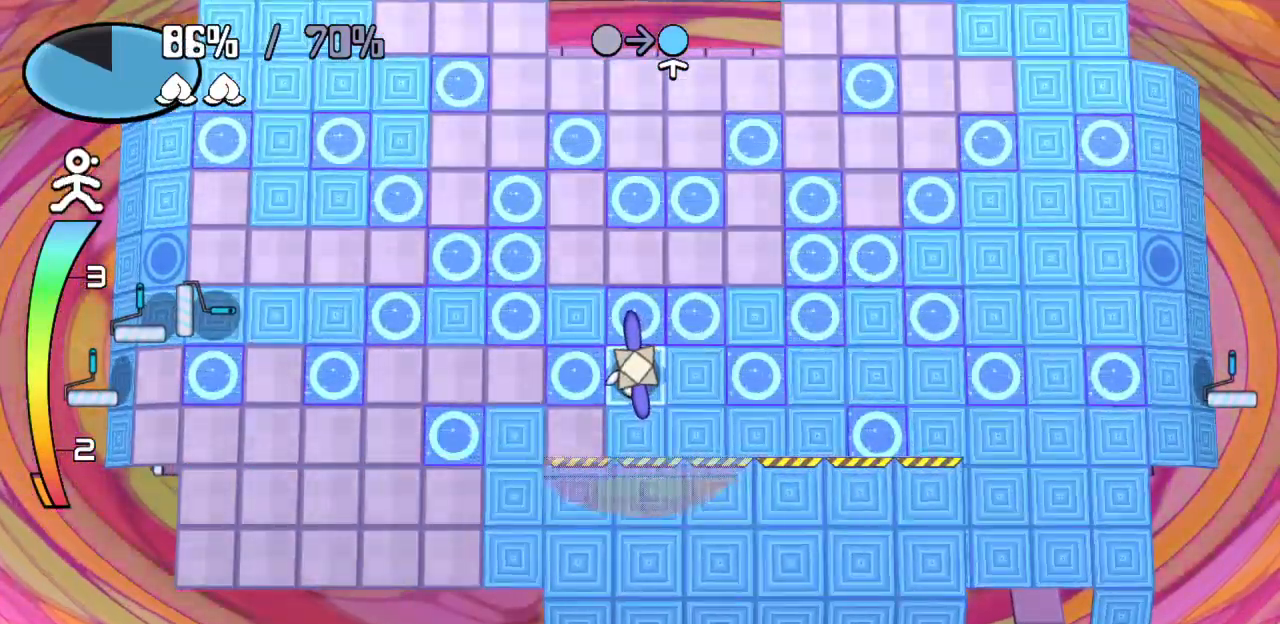
{"keys": [], "events": [[350, "right", "down"], [350, "up", "down"], [400, "up", "up"], [450, "right", "up"]]}
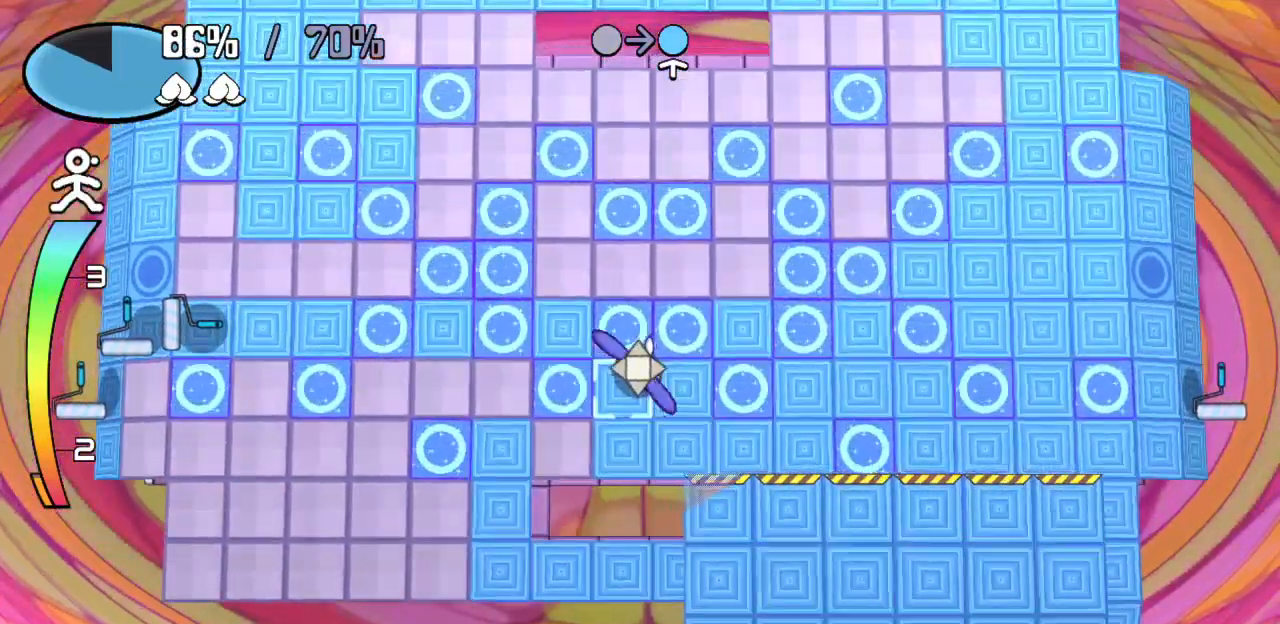
{"keys": ["right", "up"], "events": [[283, "down", "down"], [283, "left", "down"], [317, "z", "down"], [367, "down", "up"], [417, "left", "up"], [417, "z", "up"], [467, "right", "down"], [467, "up", "down"]]}
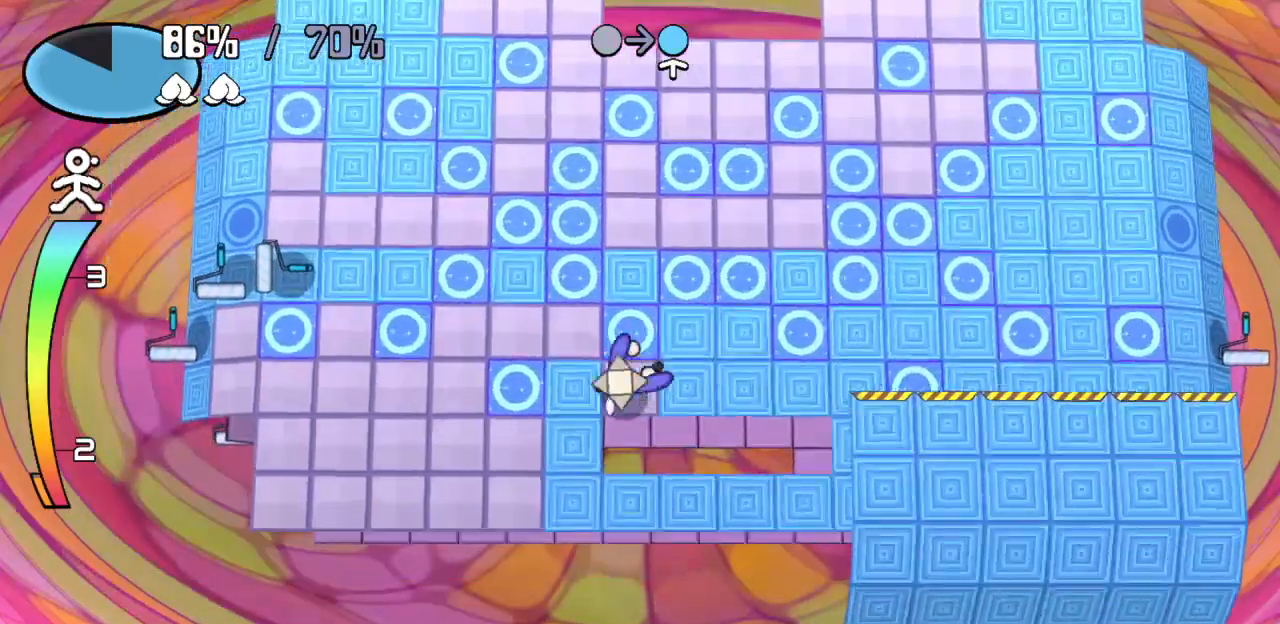
{"keys": [], "events": [[100, "right", "up"], [100, "up", "up"]]}
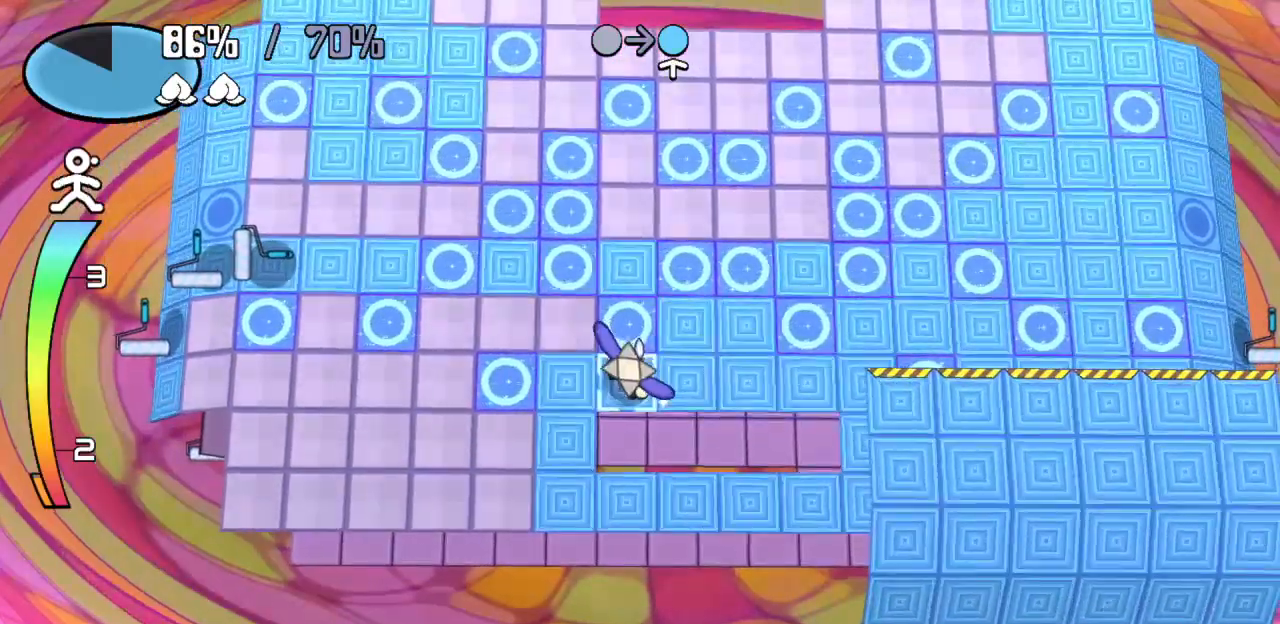
{"keys": [], "events": [[400, "down", "down"], [450, "down", "up"]]}
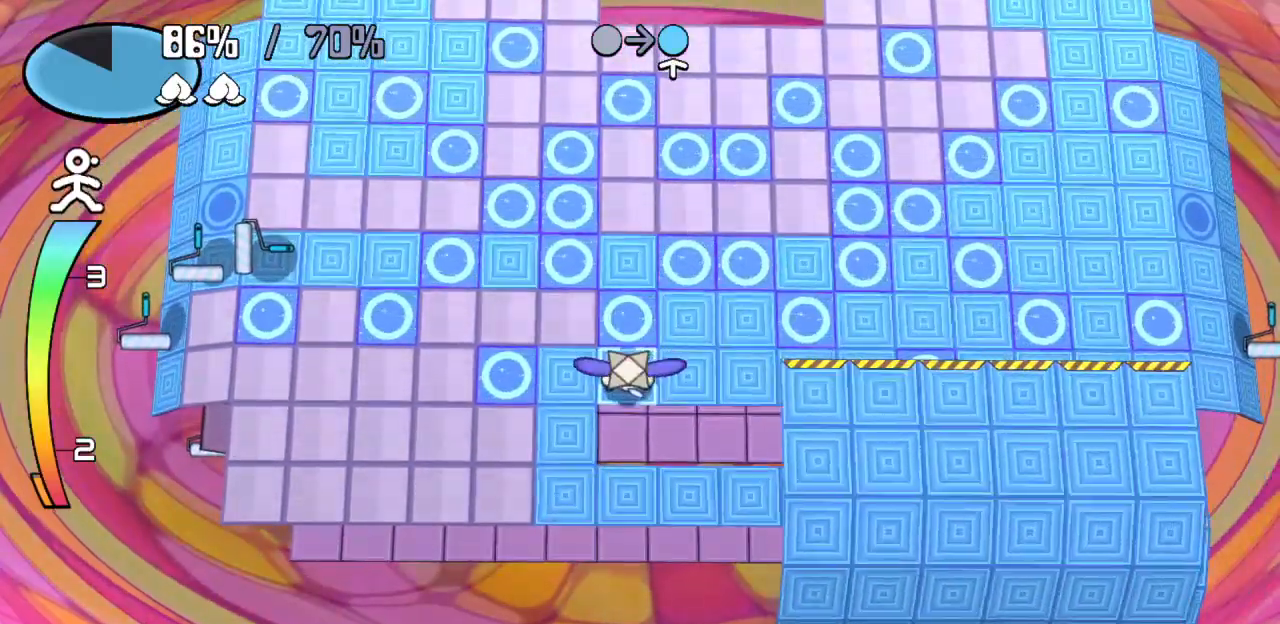
{"keys": ["z"], "events": [[133, "z", "down"], [183, "left", "down"], [267, "up", "down"], [317, "left", "up"], [367, "up", "up"]]}
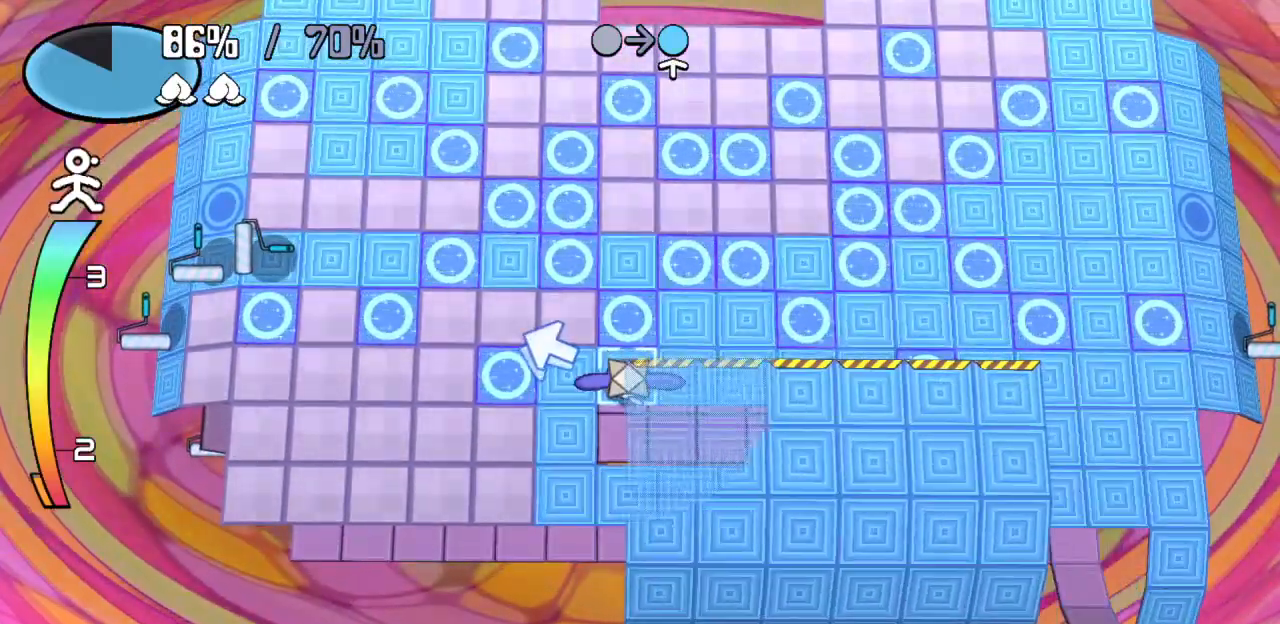
{"keys": [], "events": [[200, "z", "up"]]}
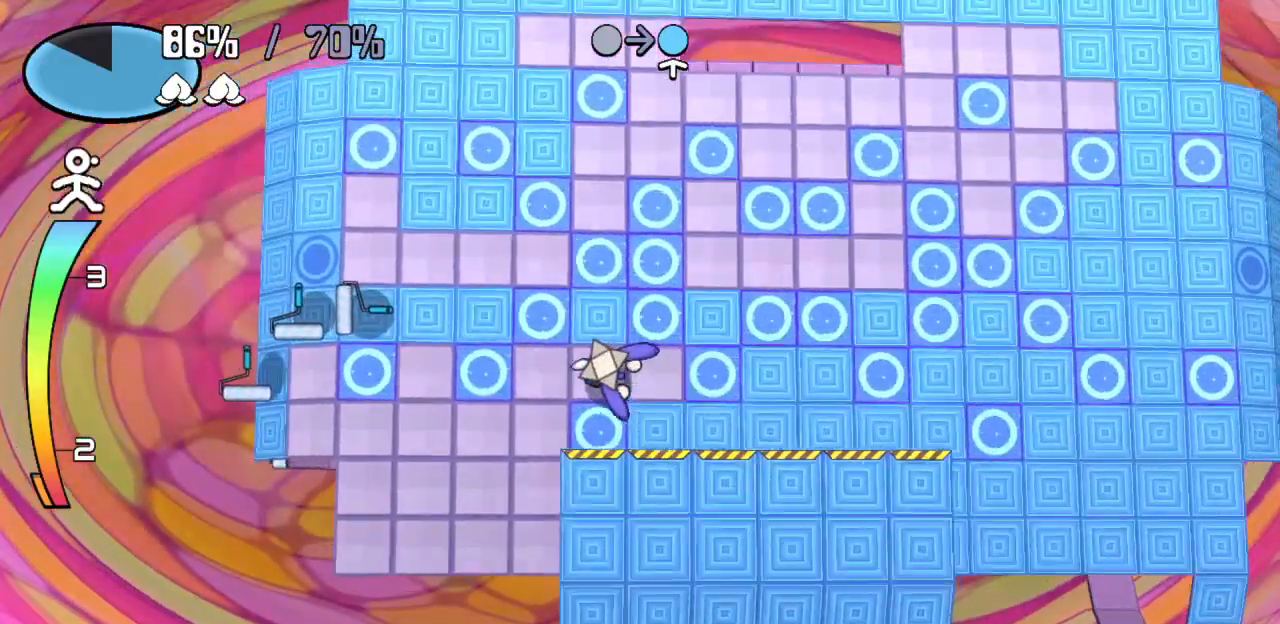
{"keys": ["left", "z"], "events": [[167, "right", "down"], [350, "right", "up"], [400, "left", "down"], [400, "z", "down"]]}
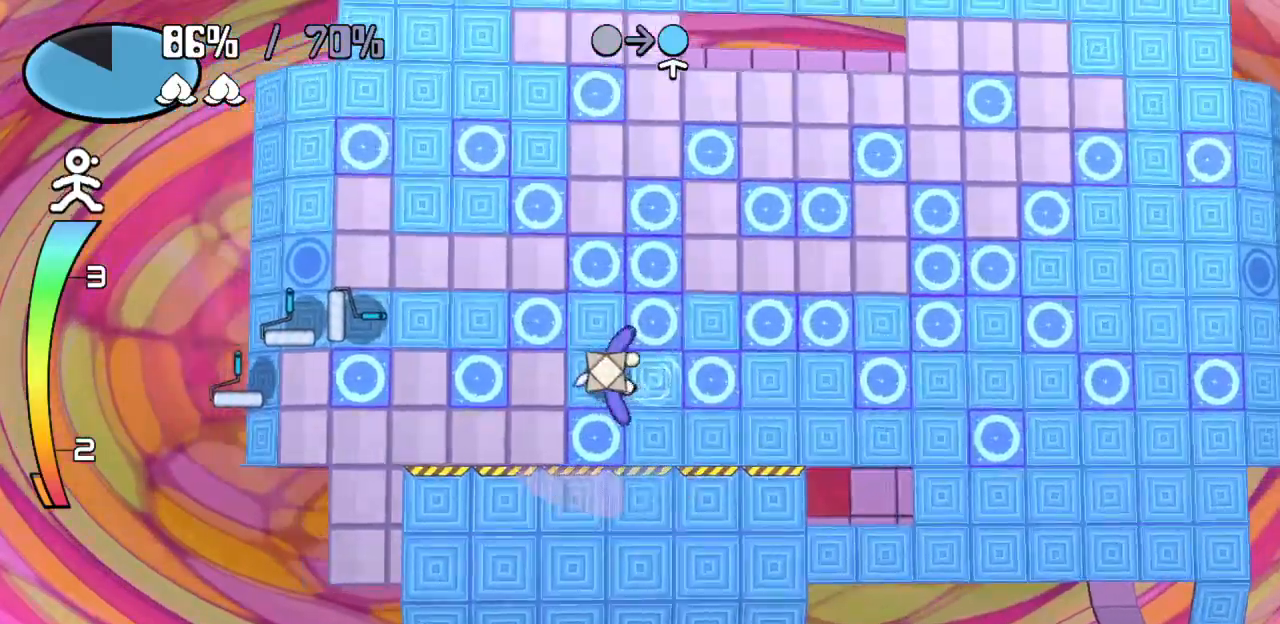
{"keys": ["down"], "events": [[33, "left", "up"], [33, "z", "up"], [317, "down", "down"]]}
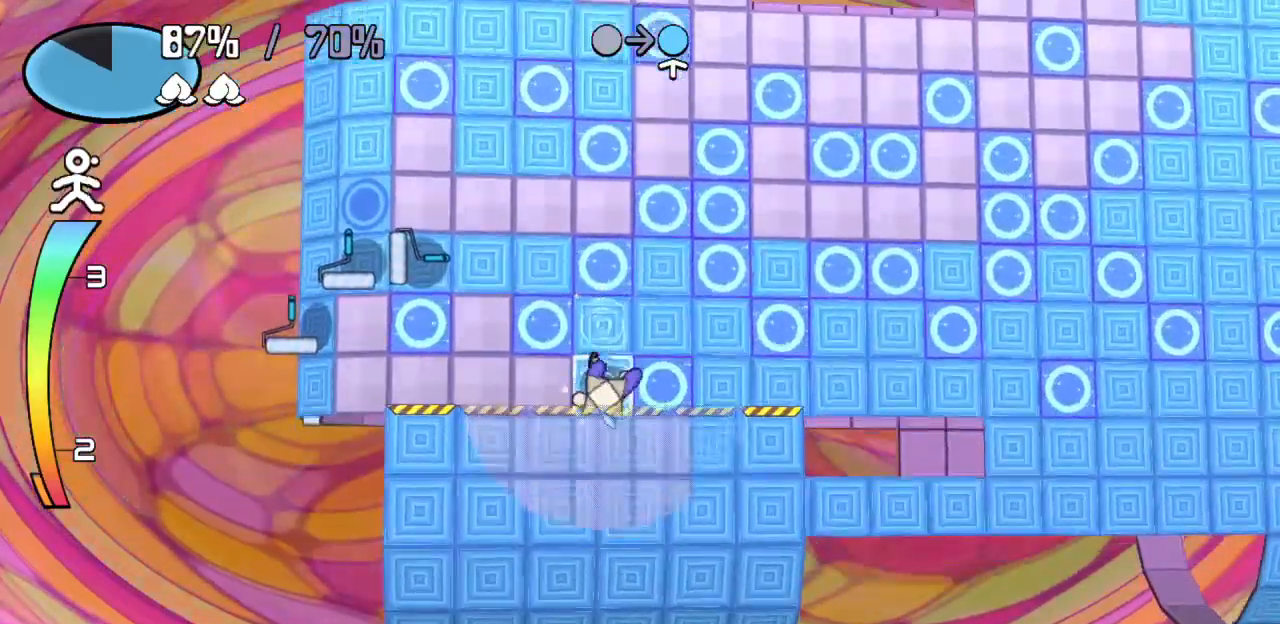
{"keys": ["down"], "events": [[200, "down", "up"], [333, "right", "down"], [433, "down", "down"], [483, "right", "up"]]}
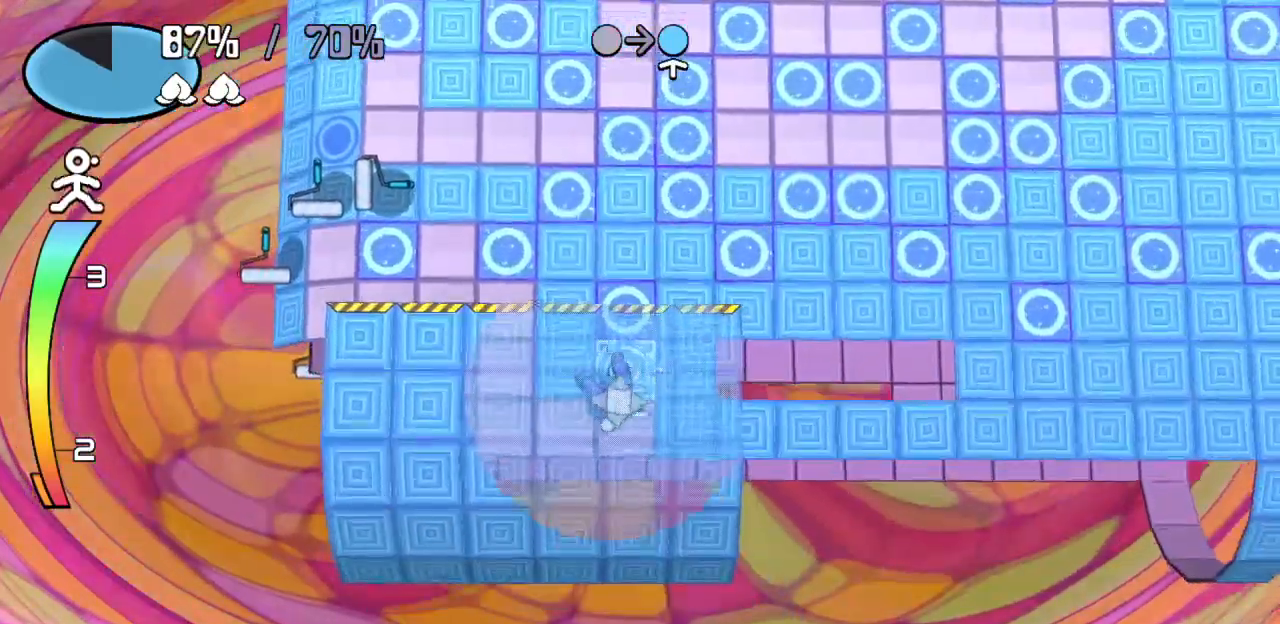
{"keys": ["left"], "events": [[133, "down", "up"], [133, "left", "down"]]}
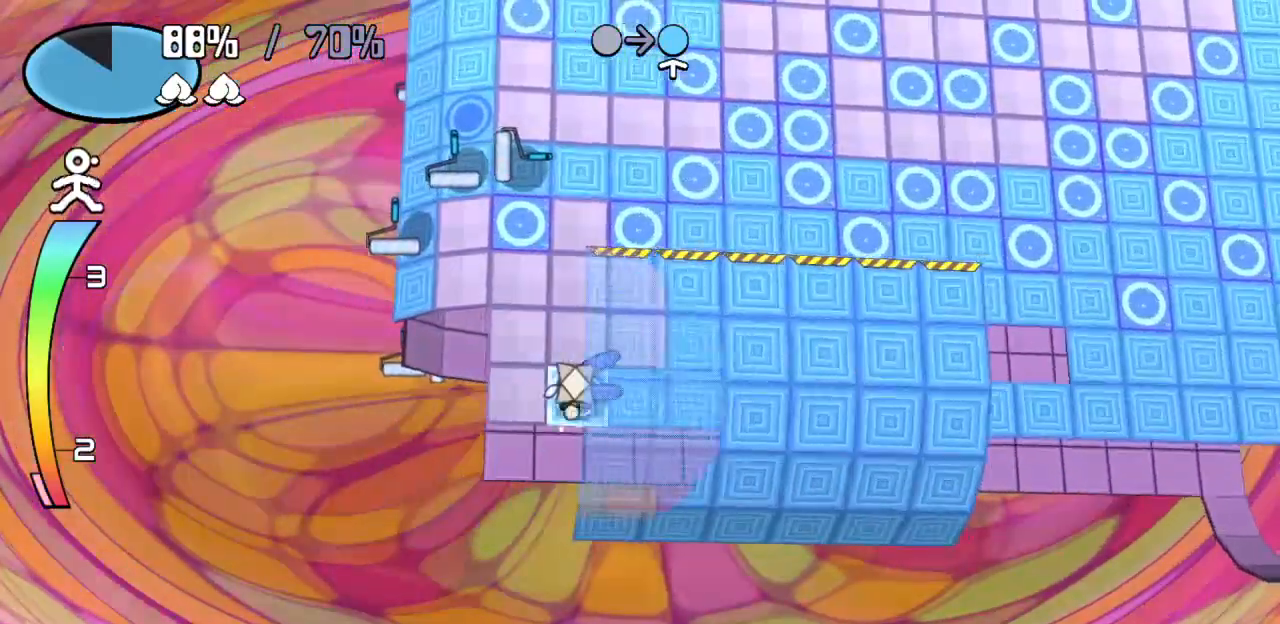
{"keys": ["right"], "events": [[183, "up", "down"], [233, "left", "up"], [333, "right", "down"], [333, "up", "up"]]}
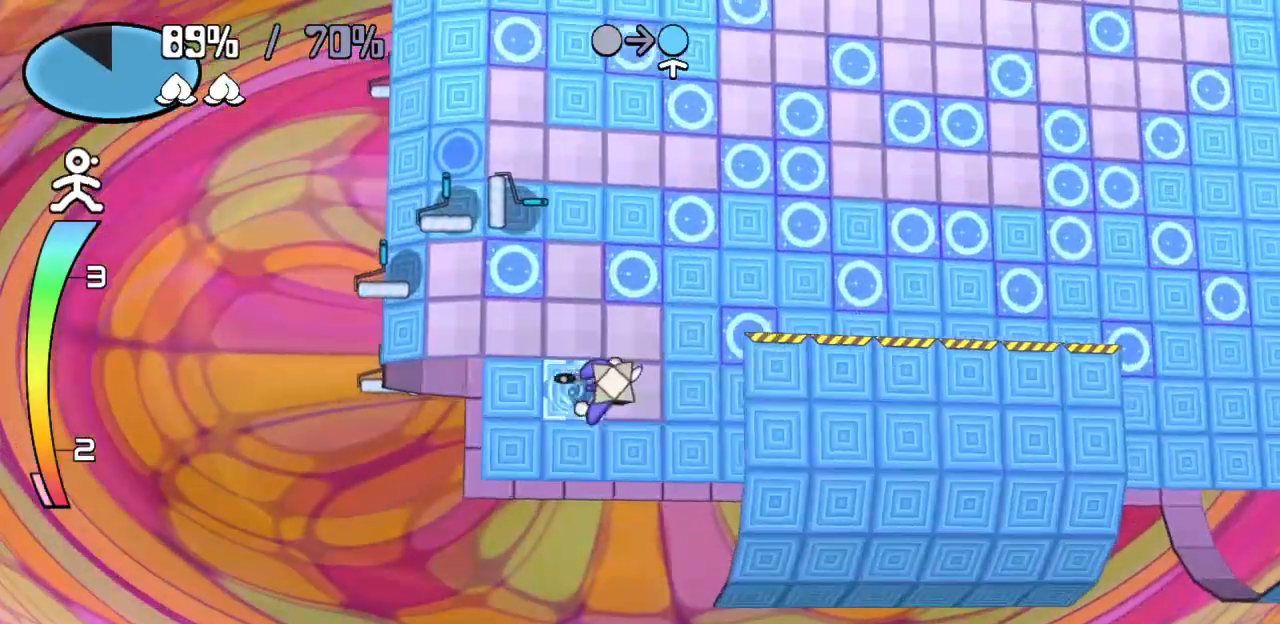
{"keys": ["up"], "events": [[100, "right", "up"], [433, "up", "down"]]}
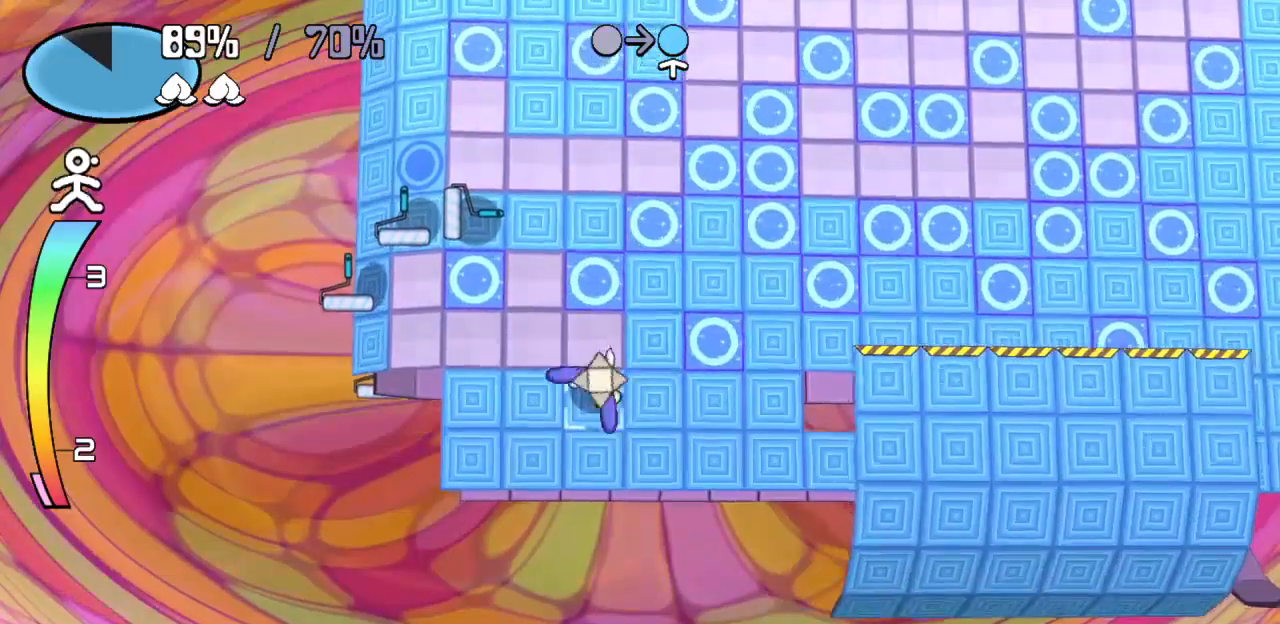
{"keys": ["left"], "events": [[117, "up", "up"], [217, "left", "down"]]}
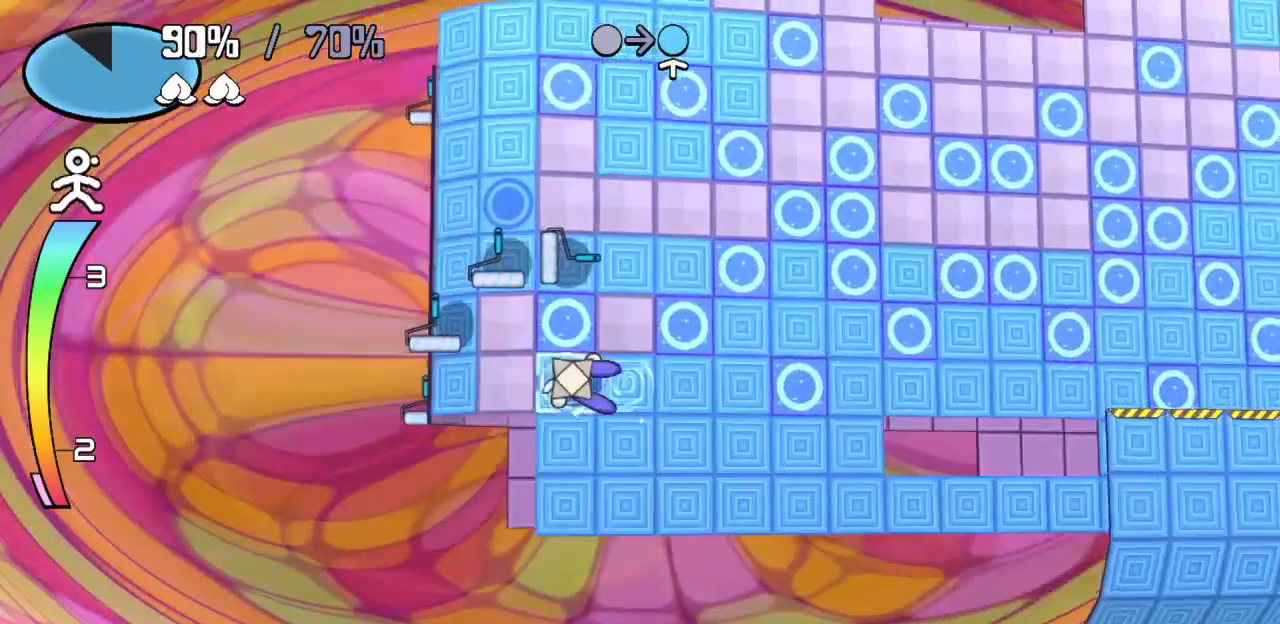
{"keys": [], "events": [[183, "left", "up"], [267, "up", "down"], [417, "up", "up"]]}
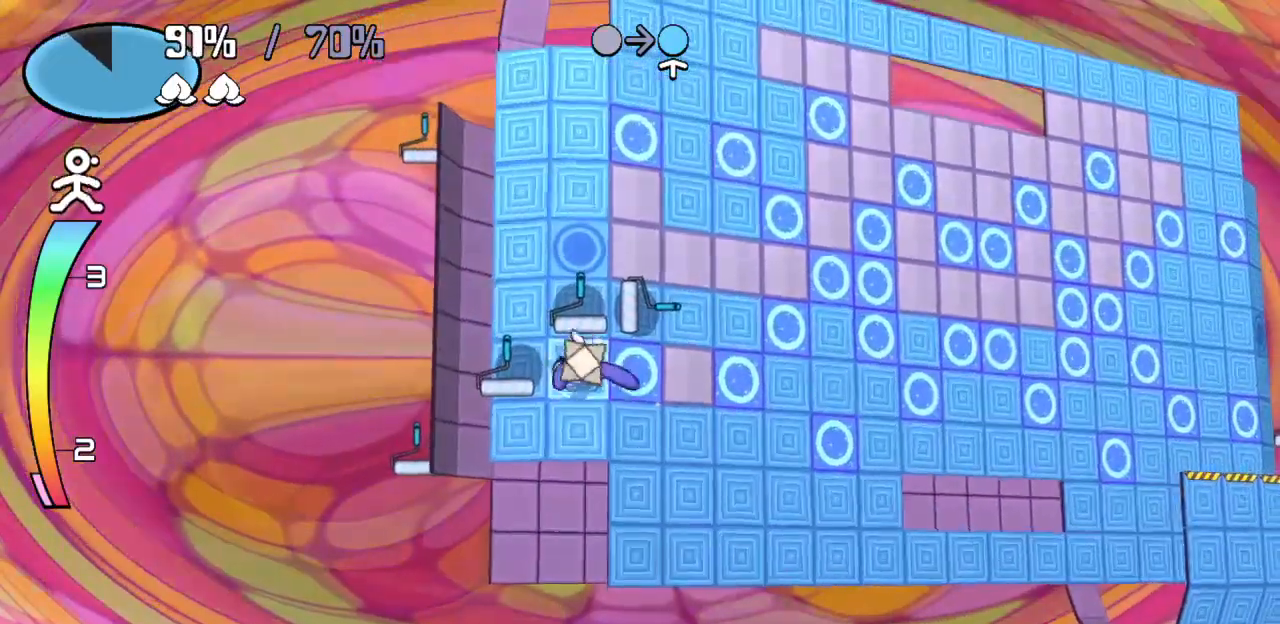
{"keys": [], "events": [[17, "right", "down"], [17, "z", "down"], [100, "z", "up"], [150, "right", "up"]]}
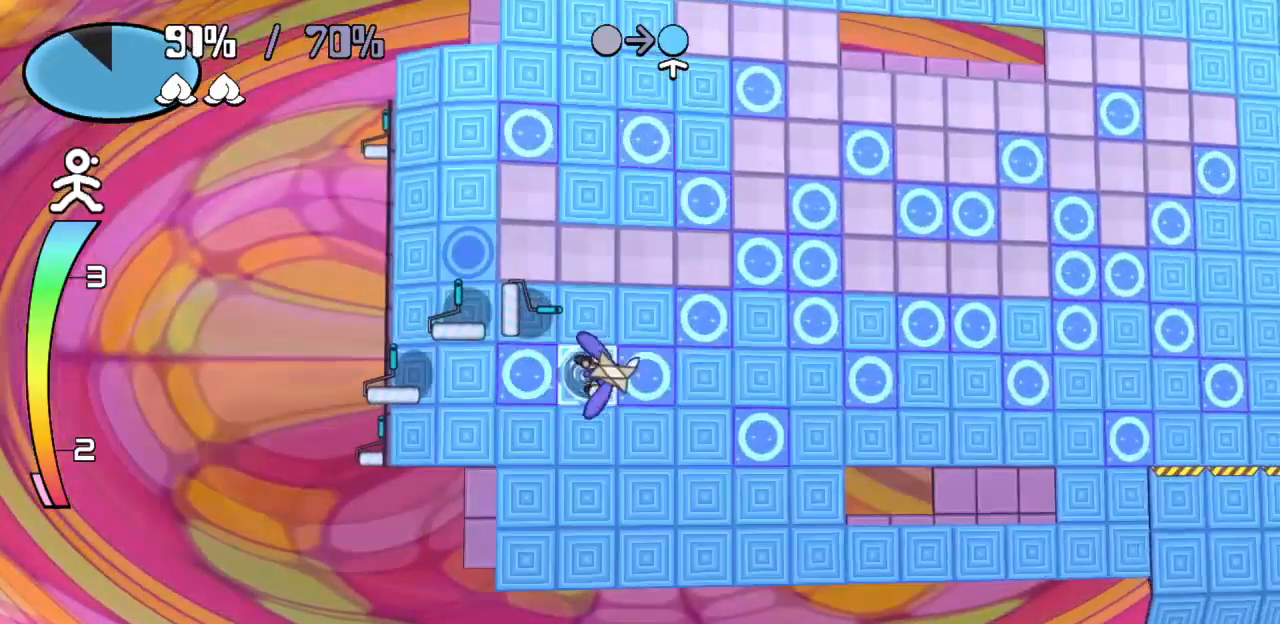
{"keys": [], "events": [[167, "up", "down"], [217, "z", "down"], [300, "up", "up"], [300, "z", "up"]]}
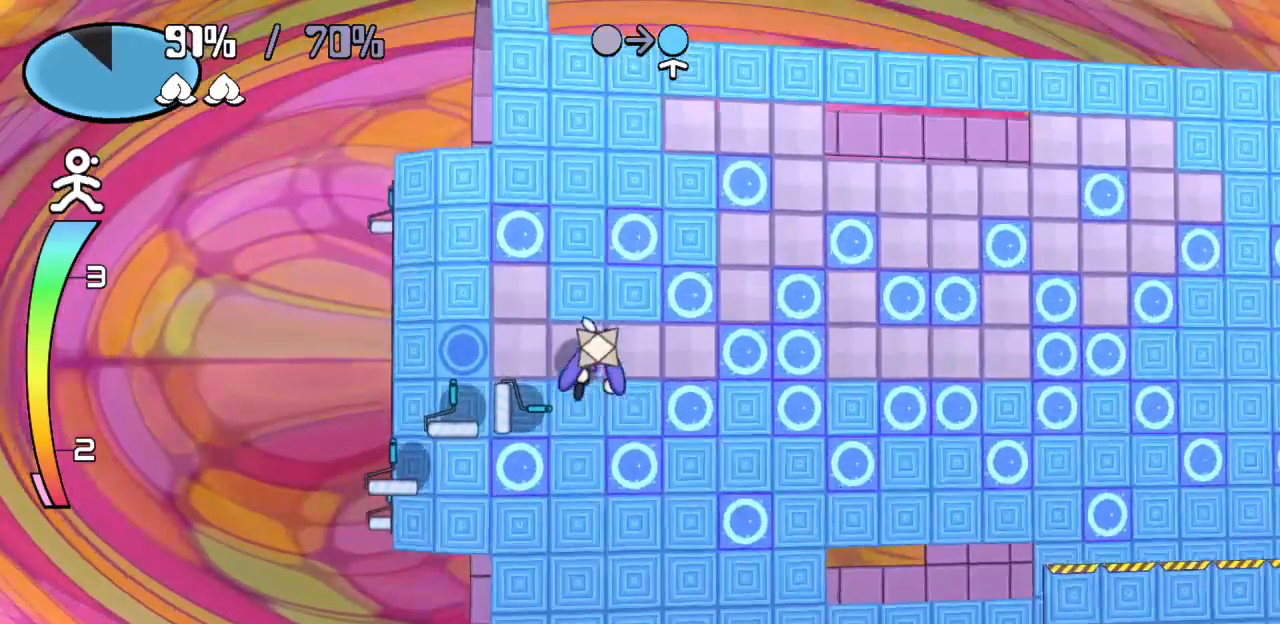
{"keys": ["up"], "events": [[233, "left", "down"], [367, "left", "up"], [417, "up", "down"]]}
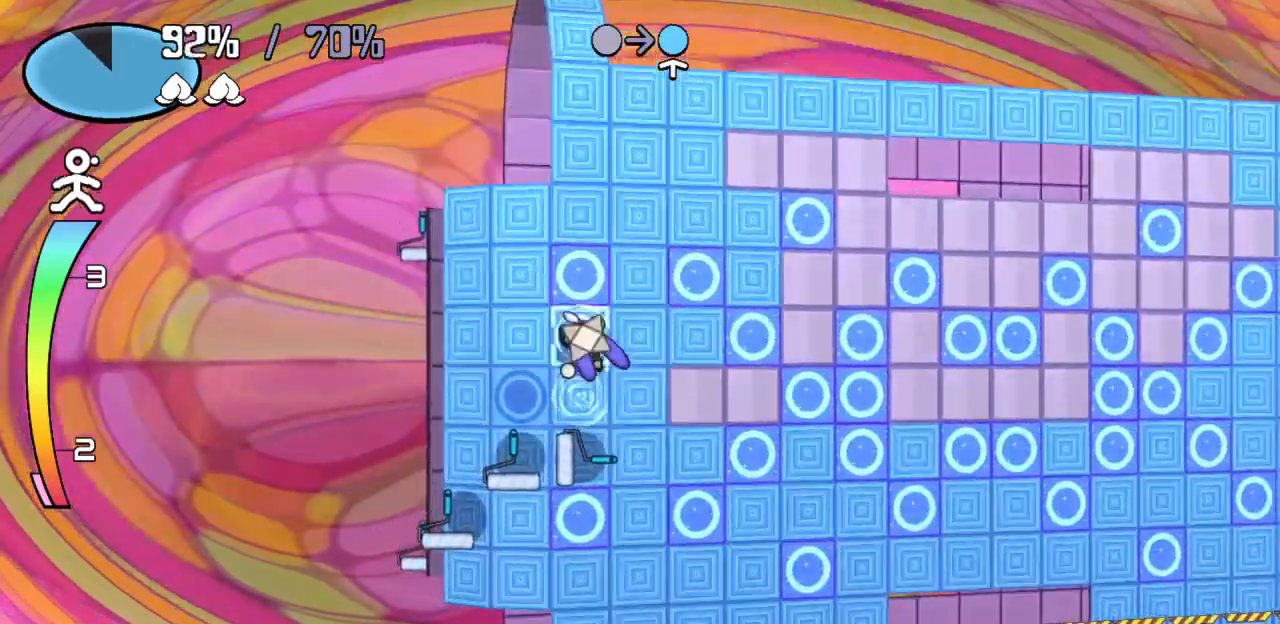
{"keys": ["down"], "events": [[67, "up", "up"], [150, "right", "down"], [250, "z", "down"], [333, "down", "down"], [333, "right", "up"], [333, "z", "up"]]}
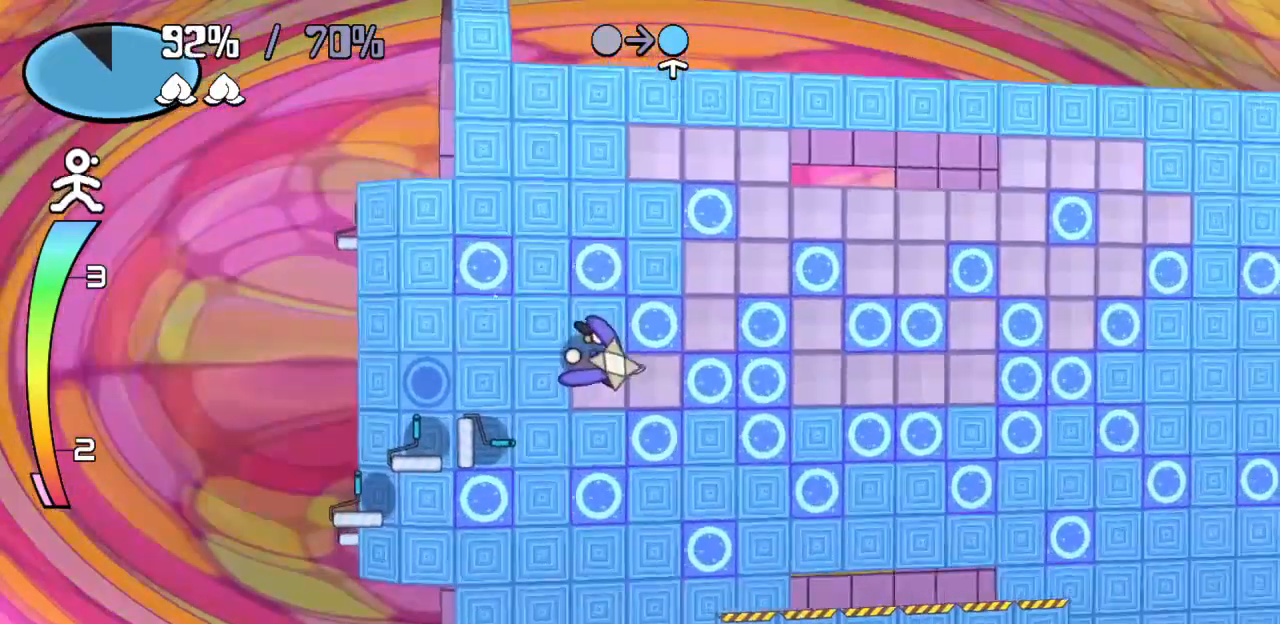
{"keys": [], "events": [[17, "down", "up"], [267, "right", "down"], [450, "right", "up"]]}
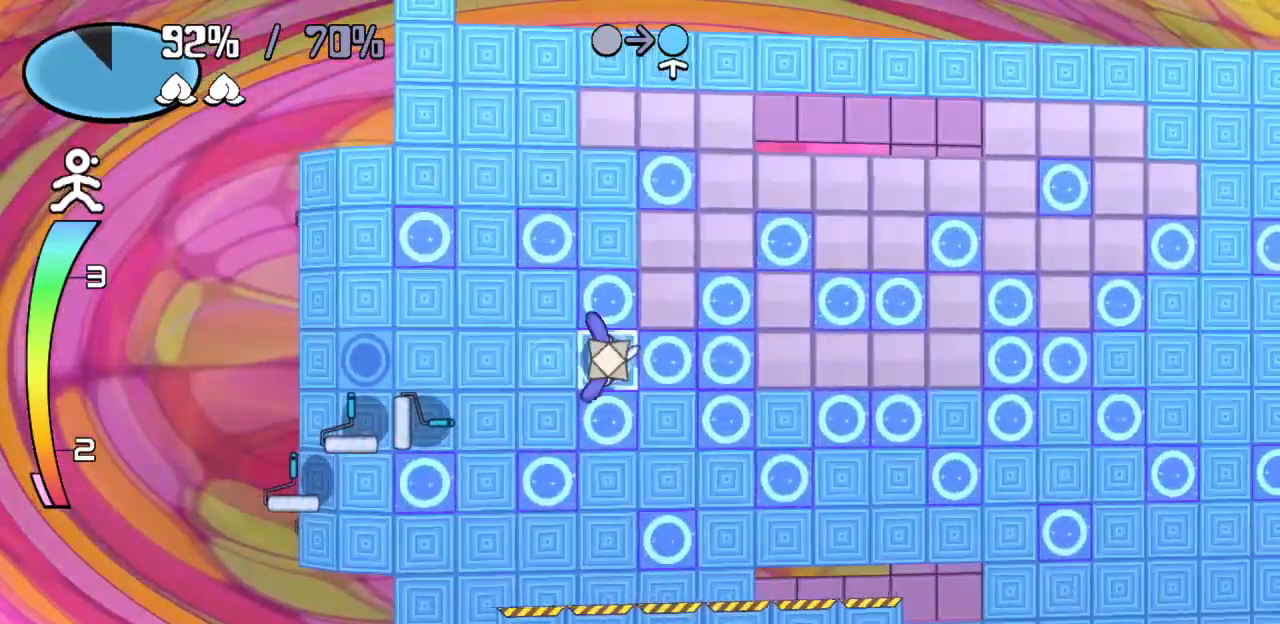
{"keys": [], "events": []}
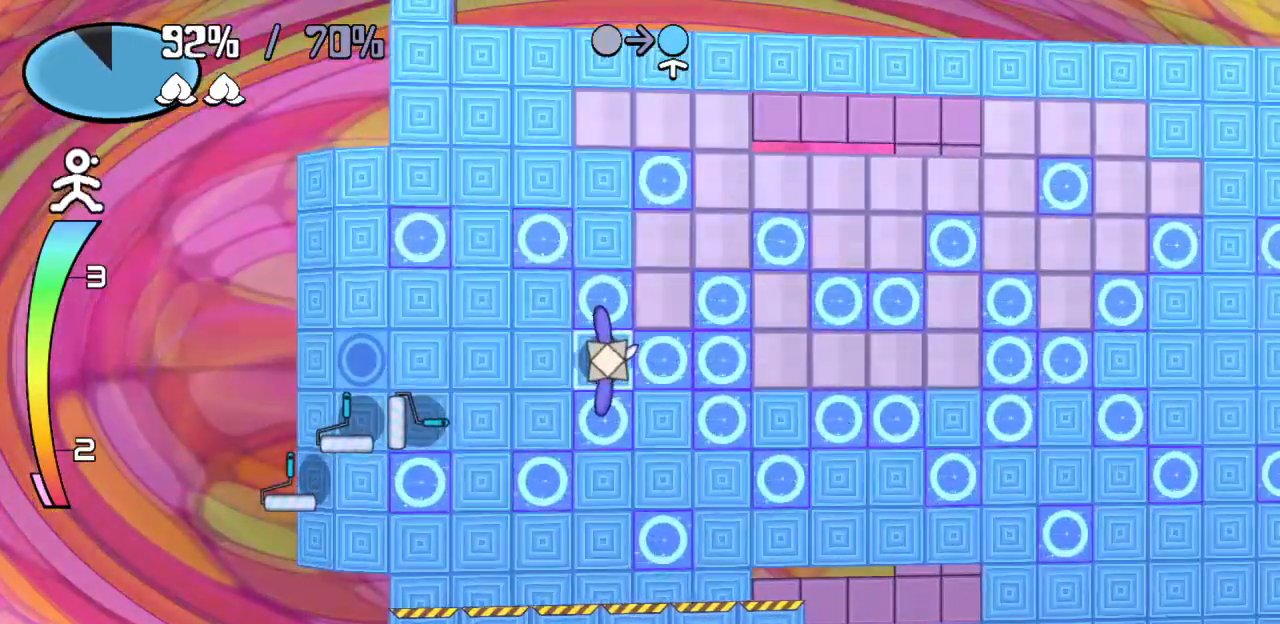
{"keys": [], "events": [[333, "down", "down"], [433, "down", "up"]]}
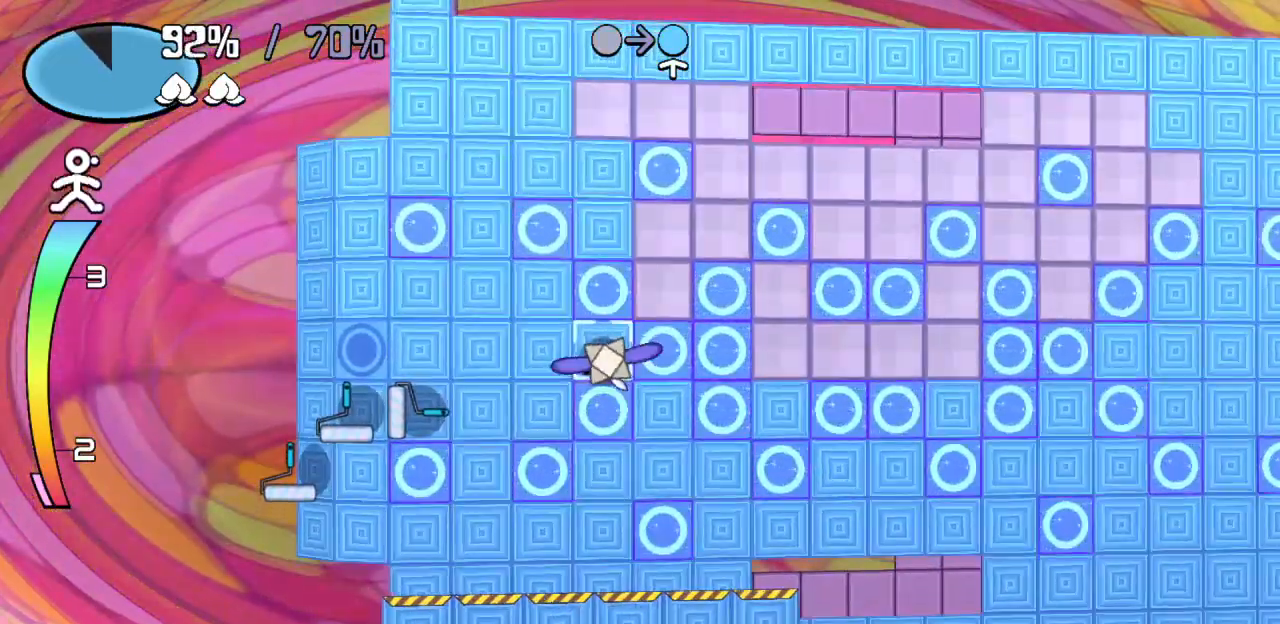
{"keys": [], "events": [[67, "up", "down"], [117, "z", "down"], [217, "right", "down"], [217, "up", "up"], [267, "z", "up"], [350, "right", "up"]]}
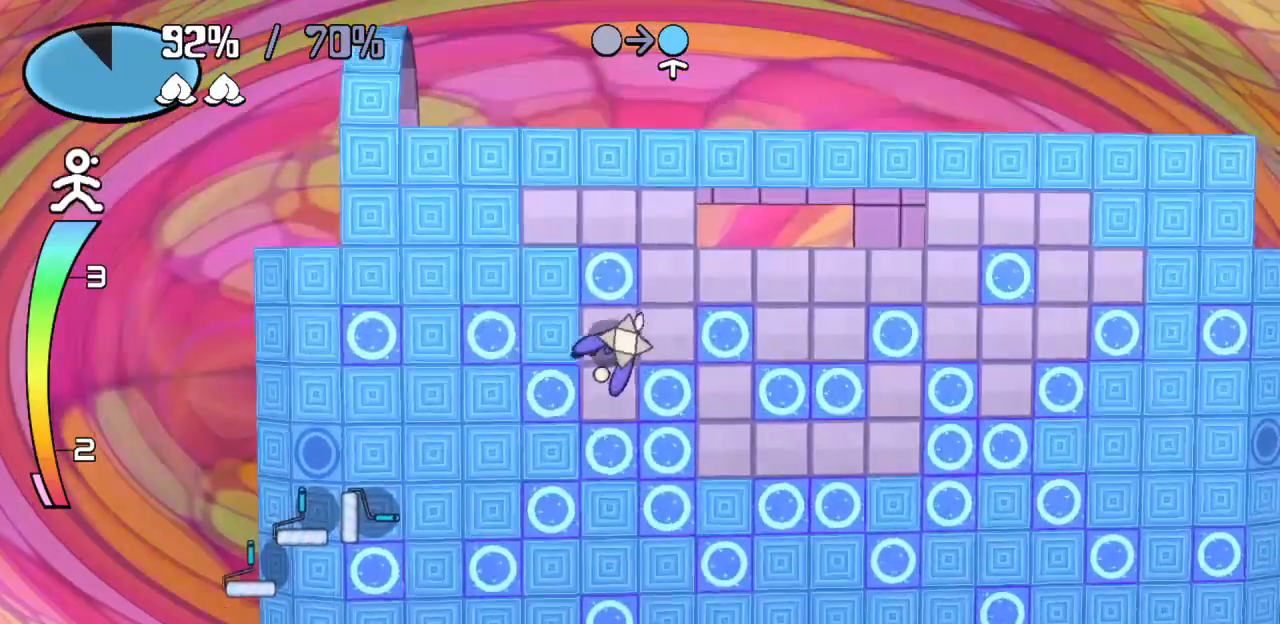
{"keys": [], "events": []}
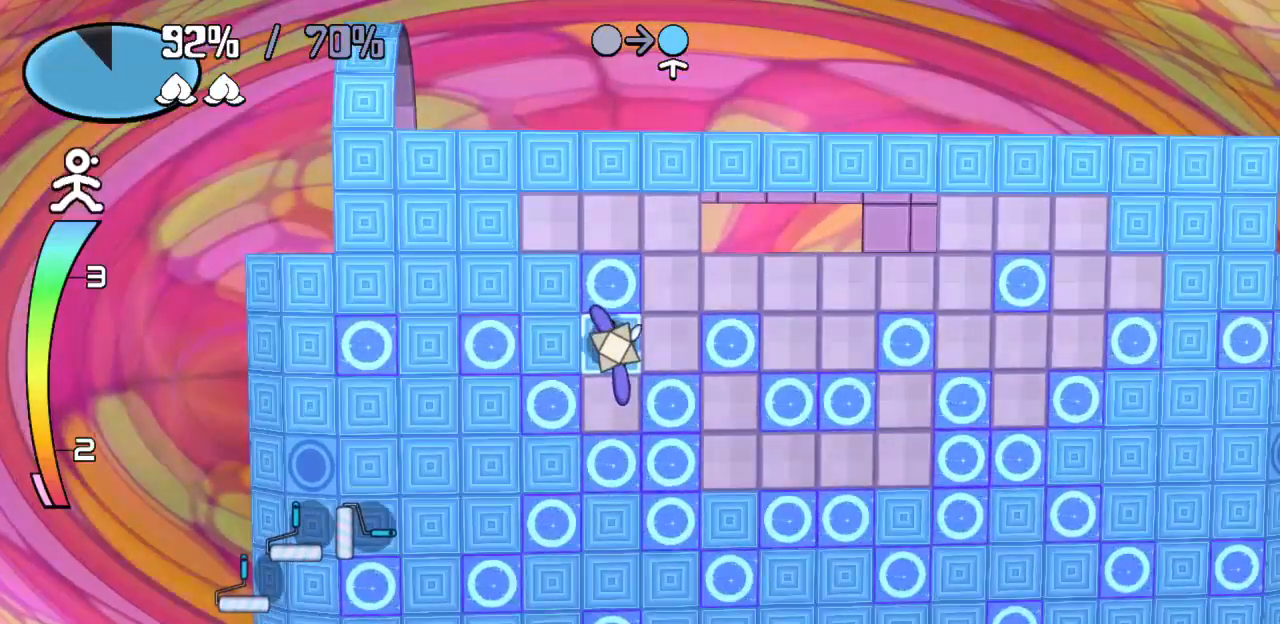
{"keys": ["down"], "events": [[383, "down", "down"]]}